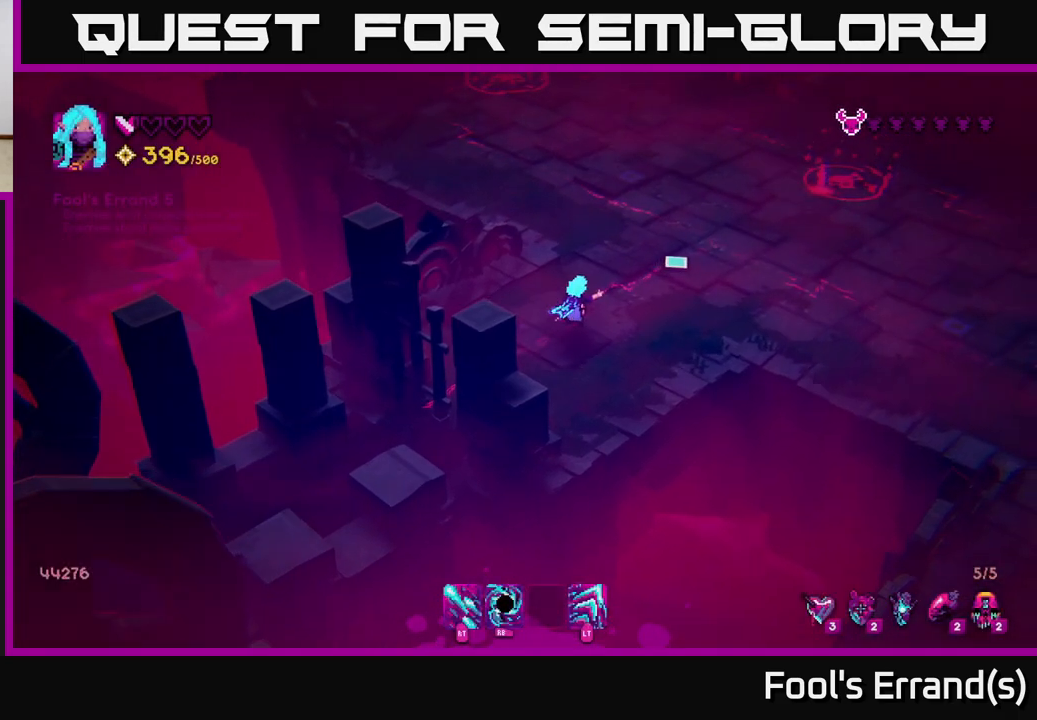
Gameplay with a controller (Xbox layout); each line is a JSON object with the inputs held at the frame after it. "events" lists button and stick changes between this image and that frame as [ms after this image, input, new state], when the widget could be followed in between.
{"buttons": [], "left_stick": "up-right", "right_stick": "up-right", "events": []}
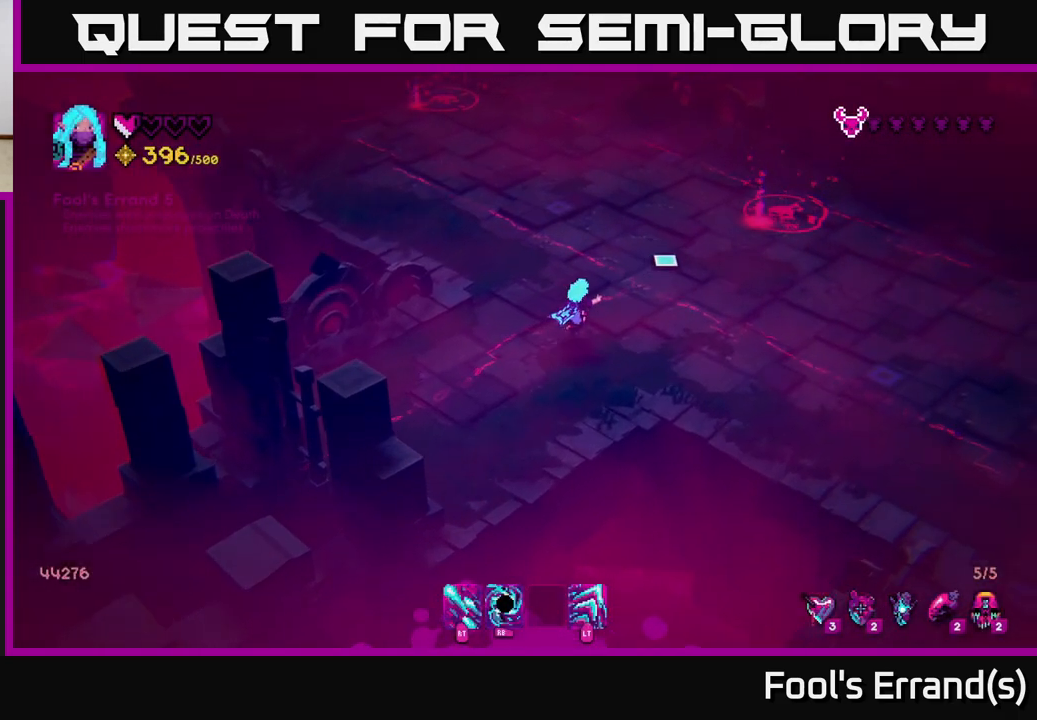
{"buttons": ["R2"], "left_stick": "up-right", "right_stick": "up-right", "events": [[217, "R2", "down"]]}
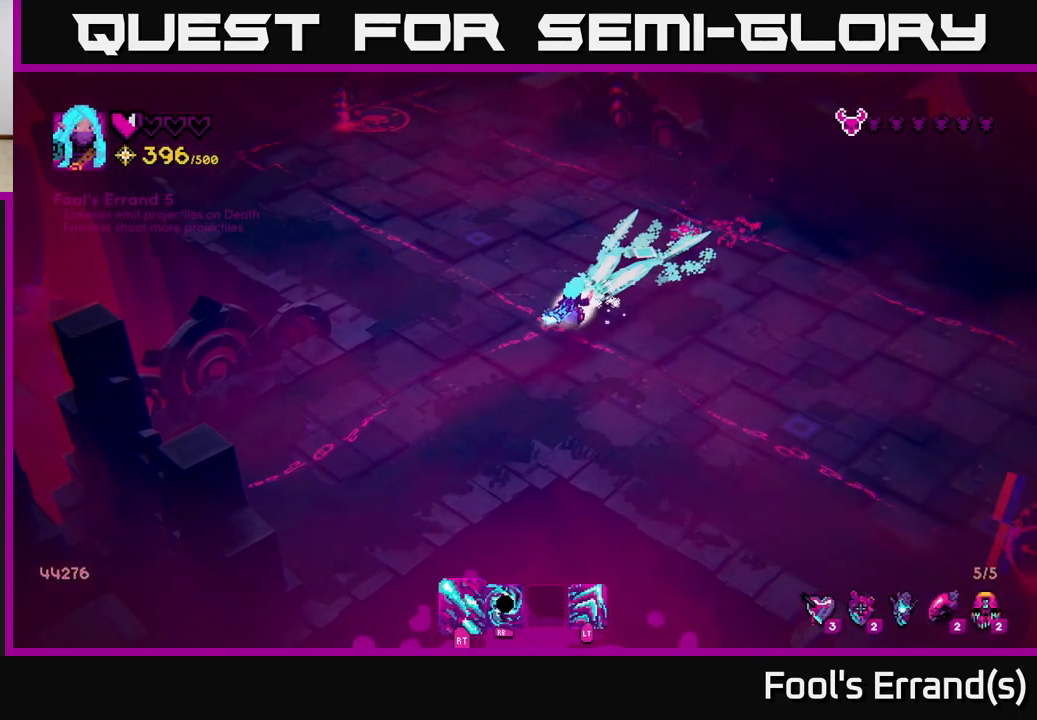
{"buttons": [], "left_stick": "down-left", "right_stick": "up-right", "events": [[67, "left_stick", "down-left"], [433, "R2", "up"]]}
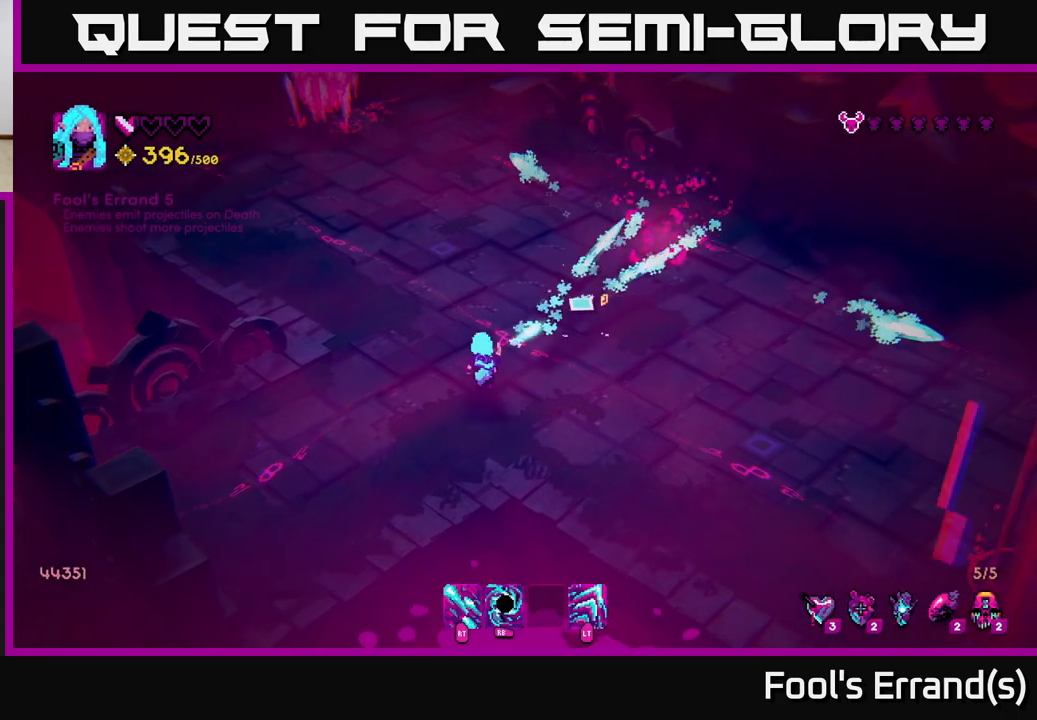
{"buttons": [], "left_stick": "up", "right_stick": "up", "events": [[83, "left_stick", "up-right"], [117, "right_stick", "up"], [283, "left_stick", "up"]]}
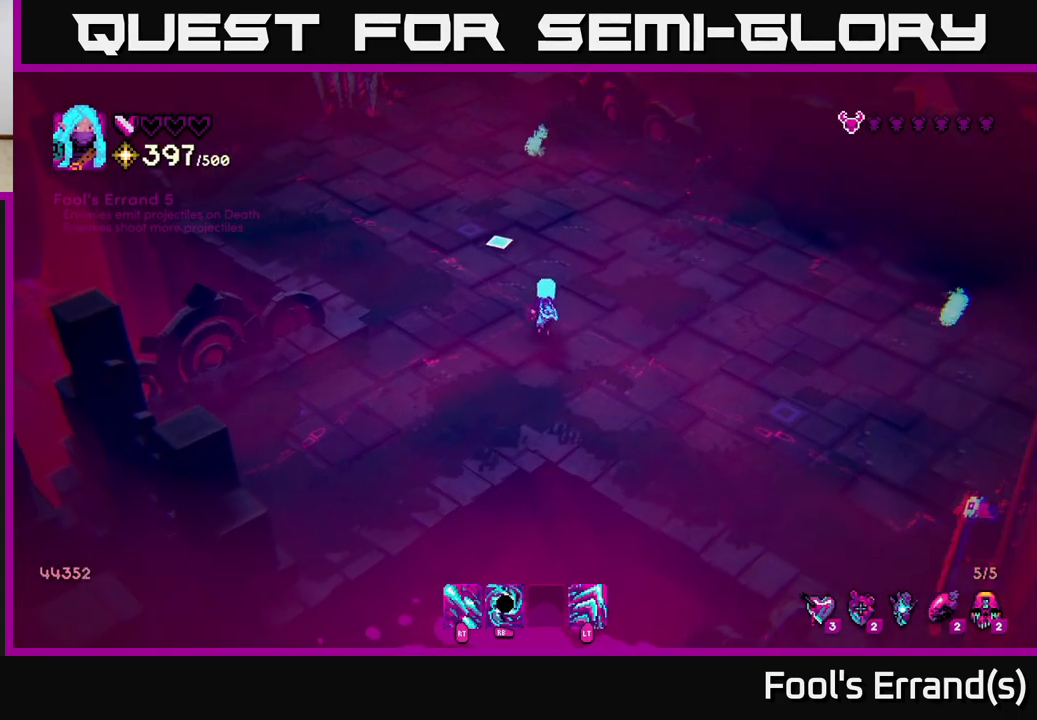
{"buttons": ["R1"], "left_stick": "up-left", "right_stick": "up", "events": [[250, "left_stick", "up-left"], [417, "R1", "down"]]}
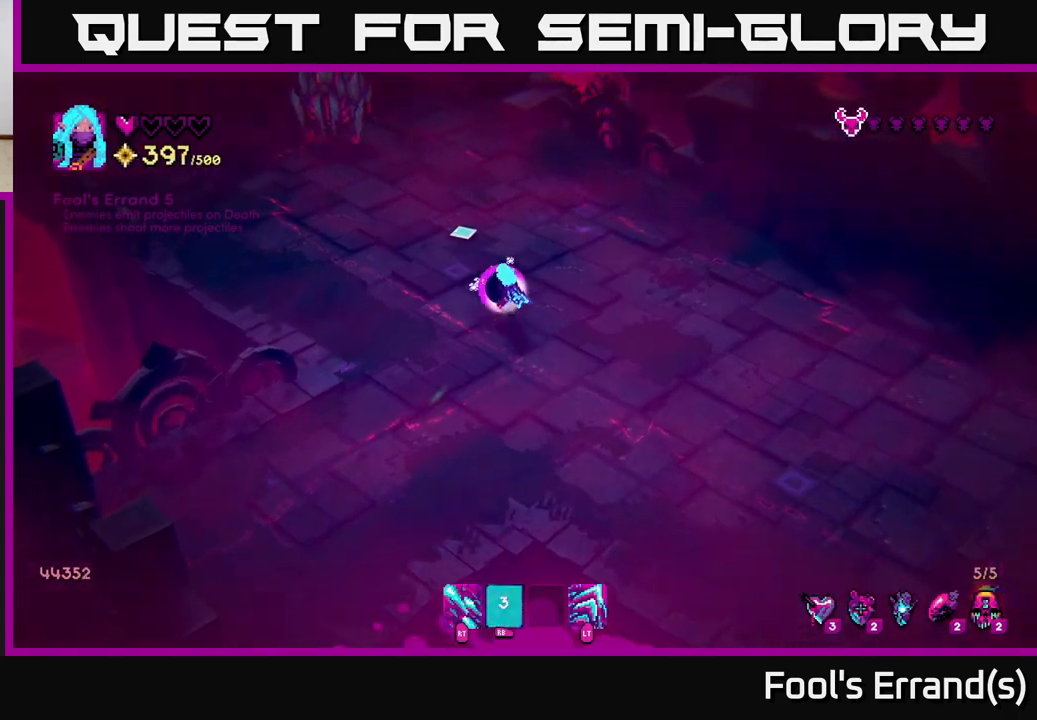
{"buttons": ["R2"], "left_stick": "down", "right_stick": "up", "events": [[67, "R1", "up"], [217, "R2", "down"], [300, "left_stick", "down"]]}
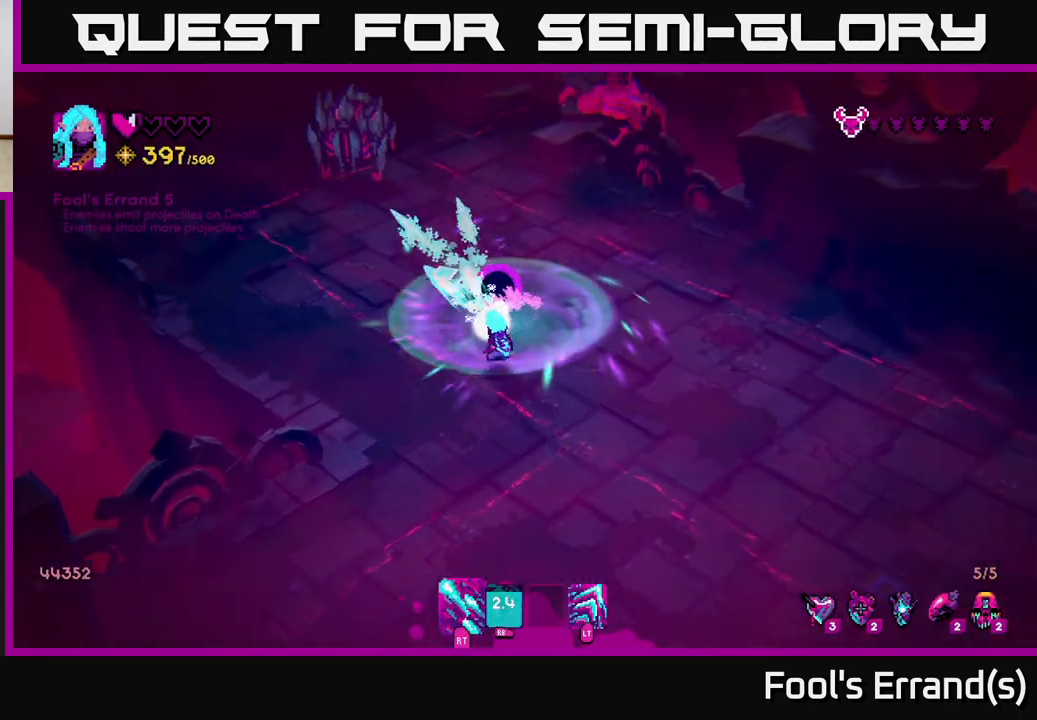
{"buttons": ["R2"], "left_stick": "center", "right_stick": "up", "events": [[167, "left_stick", "center"]]}
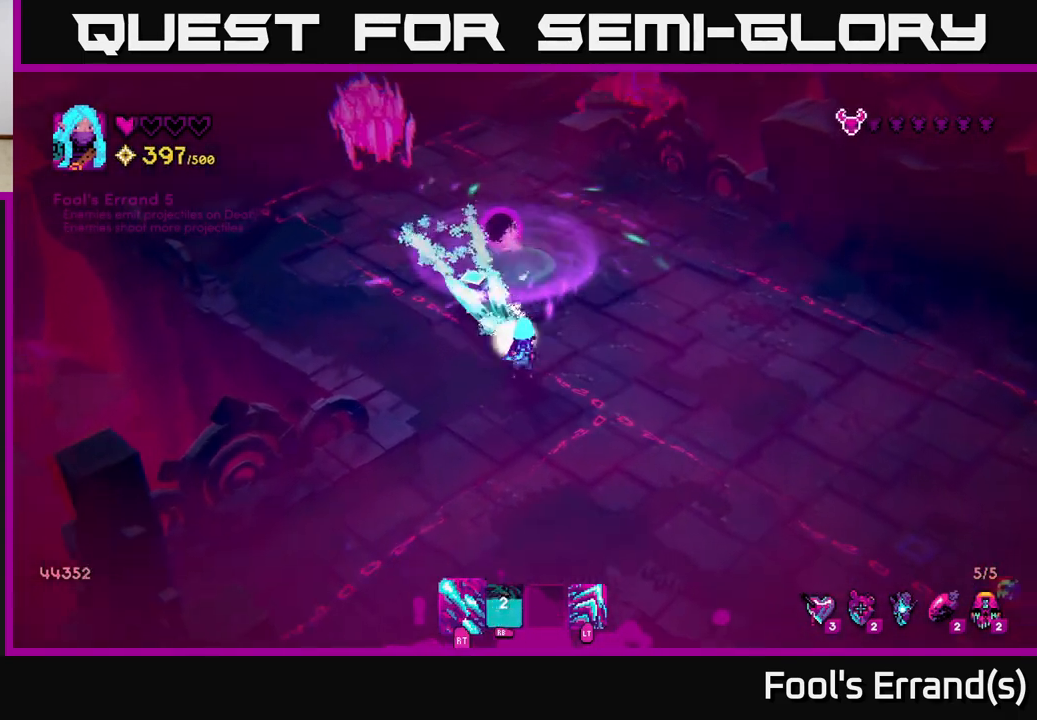
{"buttons": ["R2"], "left_stick": "center", "right_stick": "up", "events": []}
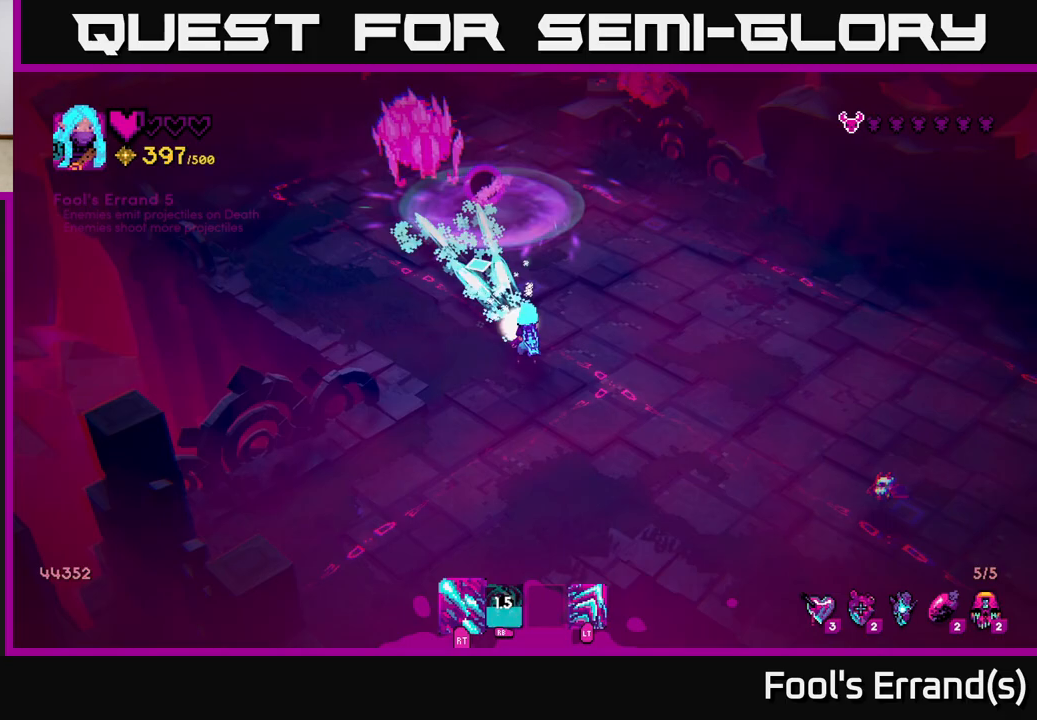
{"buttons": ["R2"], "left_stick": "down", "right_stick": "up", "events": [[400, "left_stick", "down"]]}
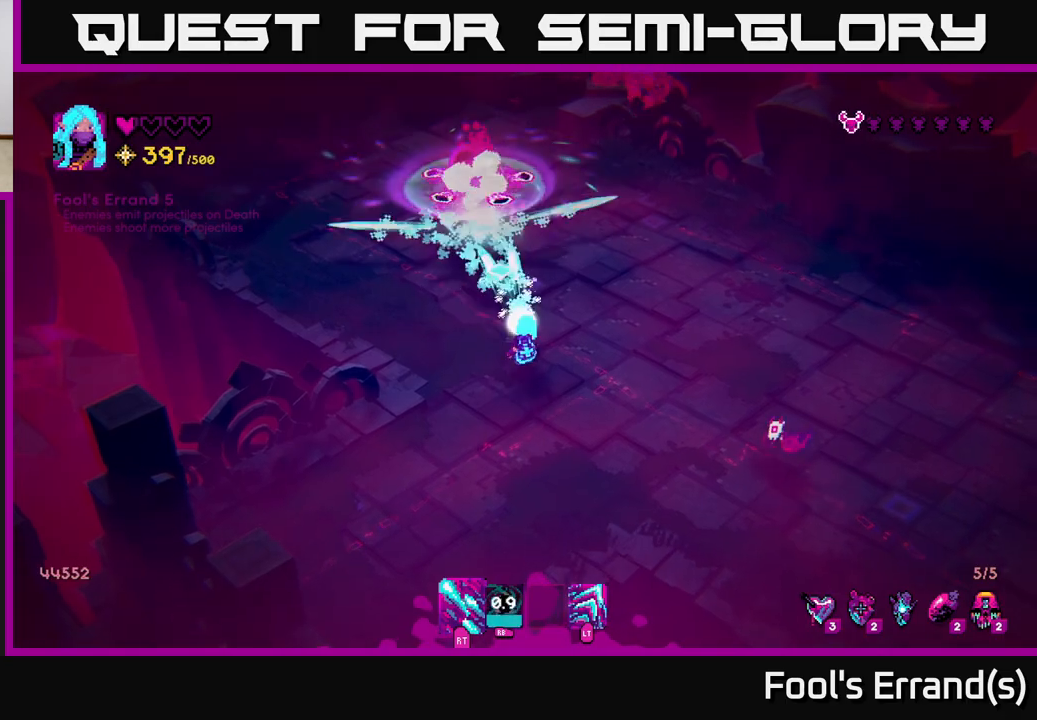
{"buttons": ["R2"], "left_stick": "down-left", "right_stick": "right", "events": [[250, "R2", "up"], [283, "right_stick", "right"], [350, "R2", "down"], [400, "left_stick", "down-left"]]}
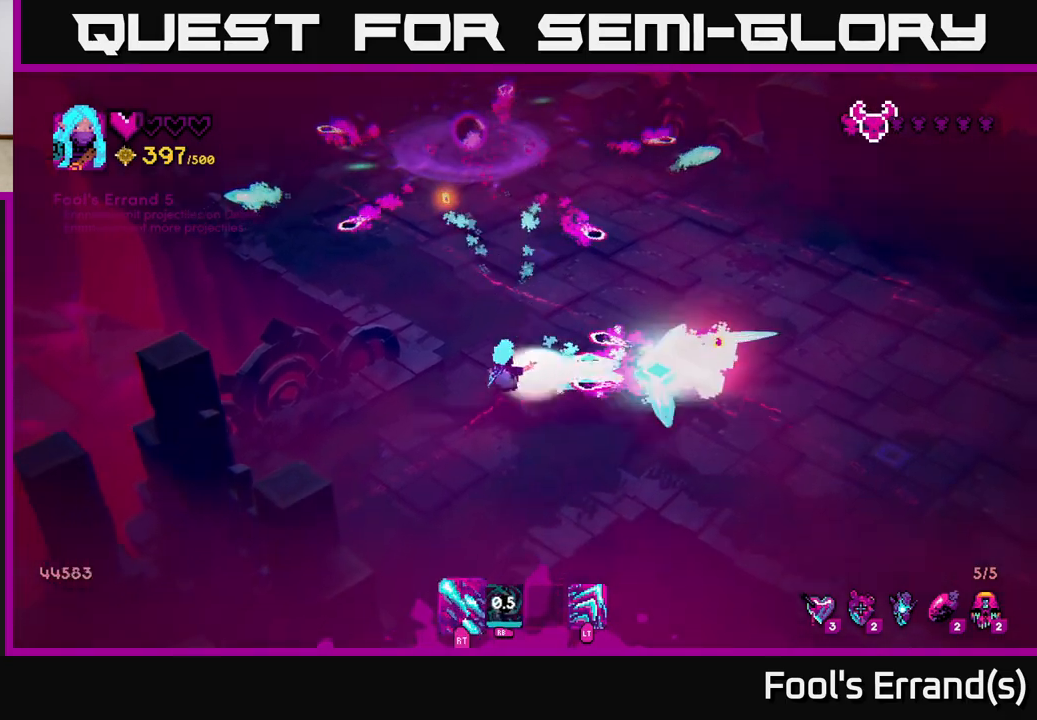
{"buttons": ["R2"], "left_stick": "right", "right_stick": "up-right", "events": [[83, "L2", "down"], [117, "R2", "up"], [233, "L2", "up"], [233, "R2", "down"], [367, "left_stick", "down-right"], [467, "left_stick", "right"], [467, "right_stick", "up-right"]]}
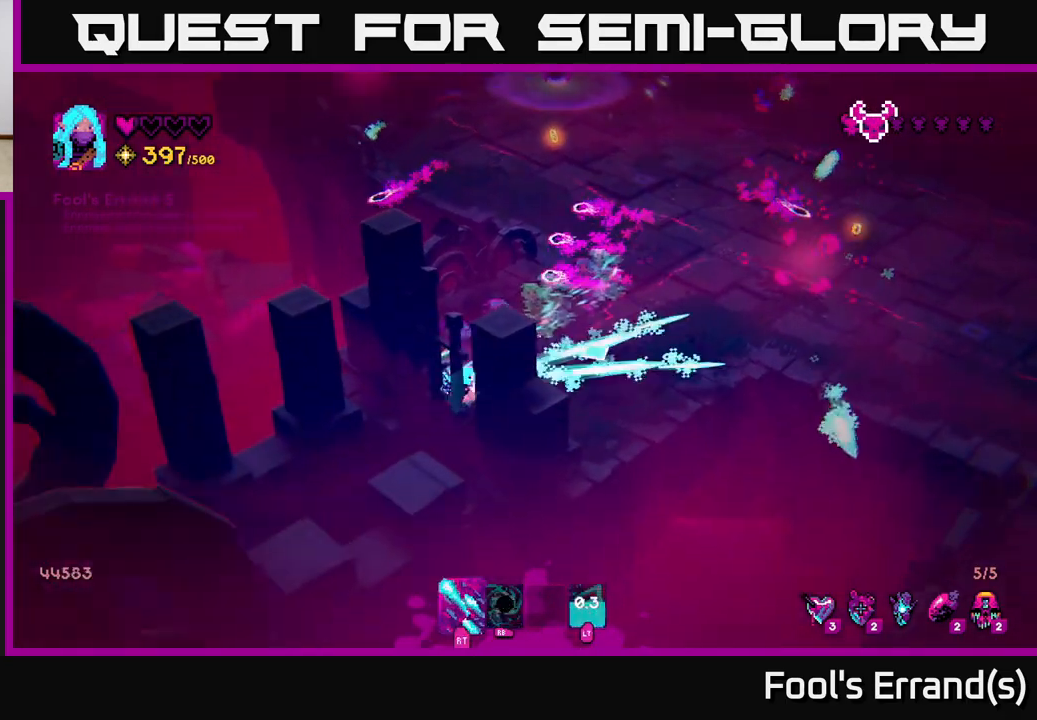
{"buttons": ["L2"], "left_stick": "up-right", "right_stick": "up-right", "events": [[33, "R2", "up"], [67, "left_stick", "up-right"], [450, "L2", "down"]]}
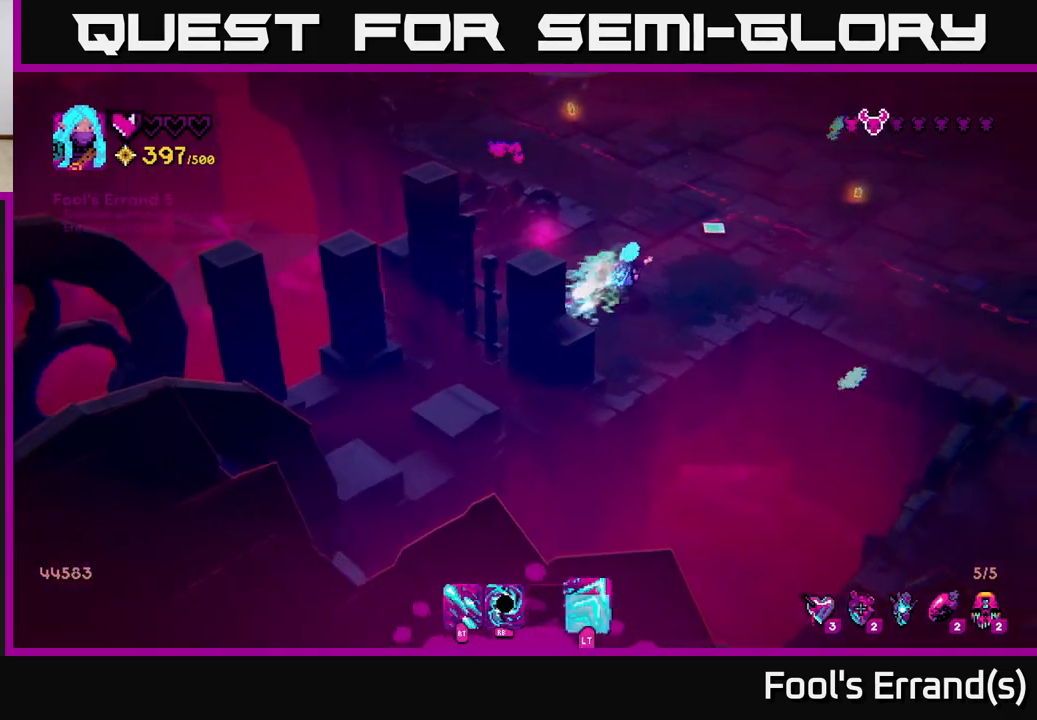
{"buttons": [], "left_stick": "up-left", "right_stick": "center", "events": [[100, "L2", "up"], [417, "right_stick", "center"], [433, "left_stick", "up-left"]]}
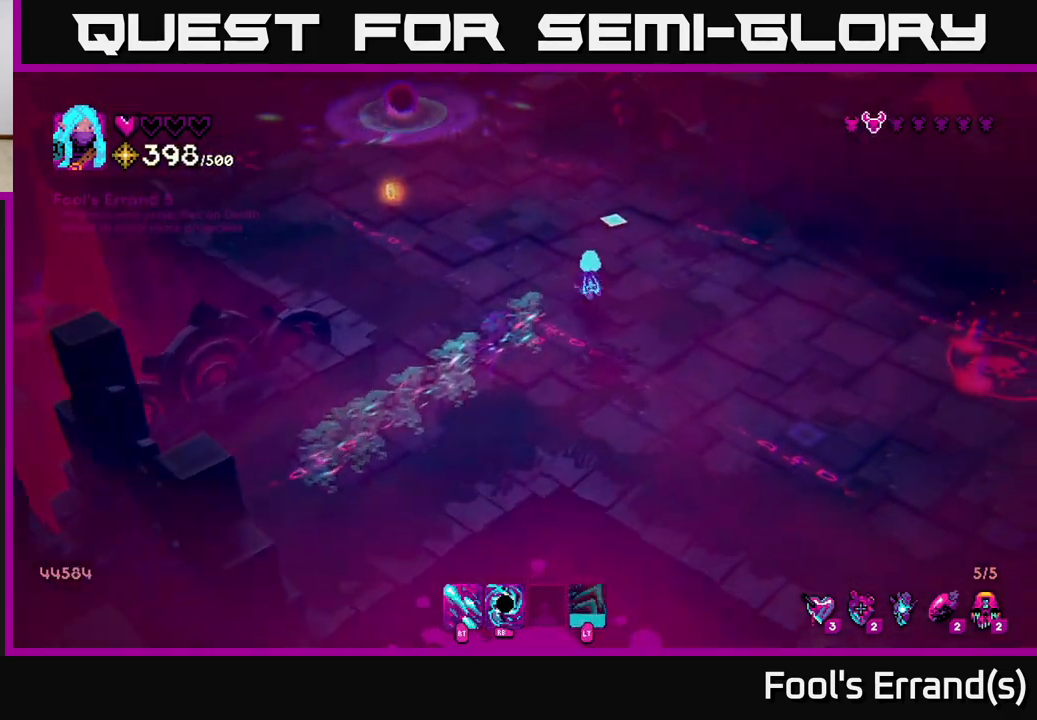
{"buttons": [], "left_stick": "up", "right_stick": "down-right", "events": [[50, "right_stick", "up"], [283, "right_stick", "up-right"], [450, "right_stick", "down-right"], [483, "left_stick", "up"]]}
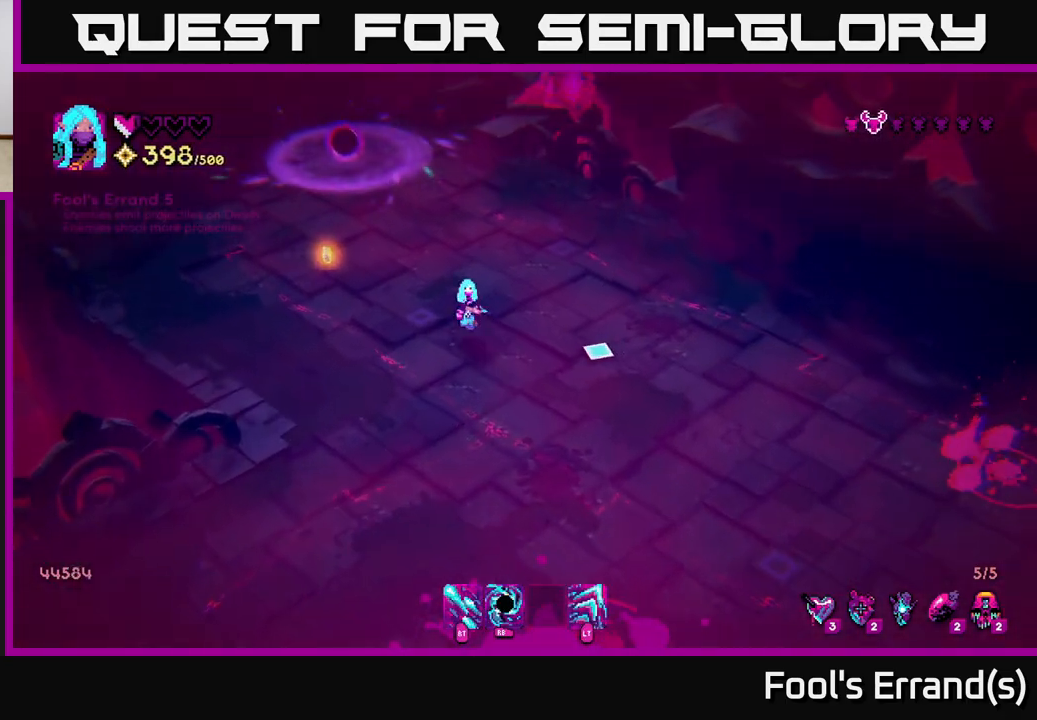
{"buttons": [], "left_stick": "down-right", "right_stick": "down-right", "events": [[50, "left_stick", "up-right"], [150, "left_stick", "down-right"]]}
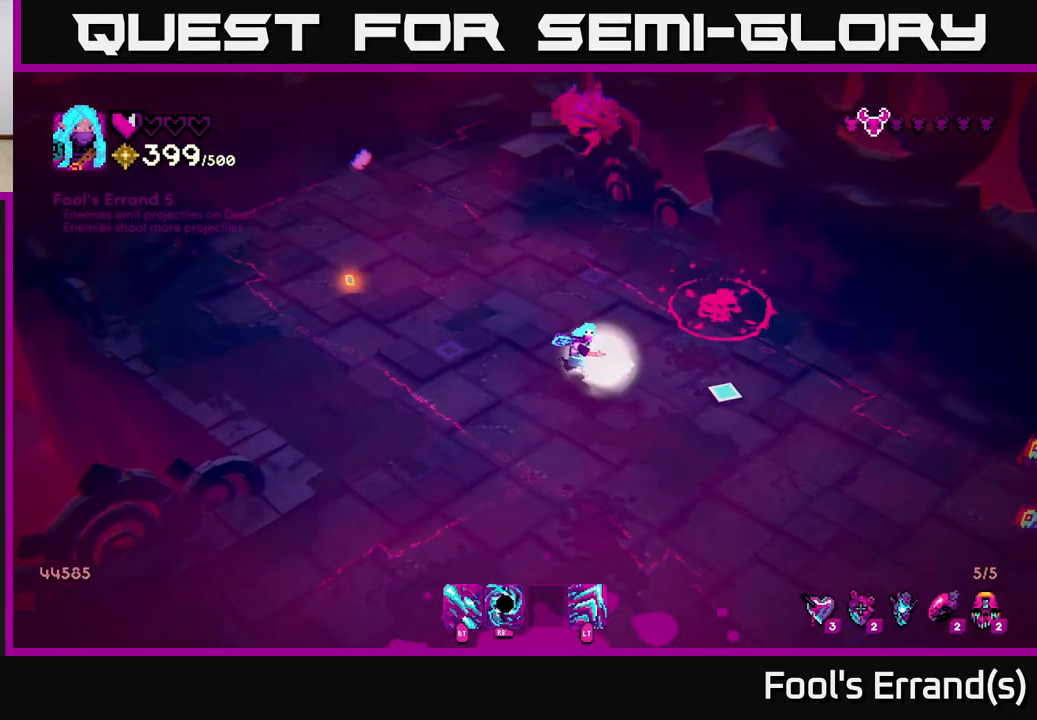
{"buttons": ["R2"], "left_stick": "down-right", "right_stick": "down-right", "events": [[17, "R2", "down"]]}
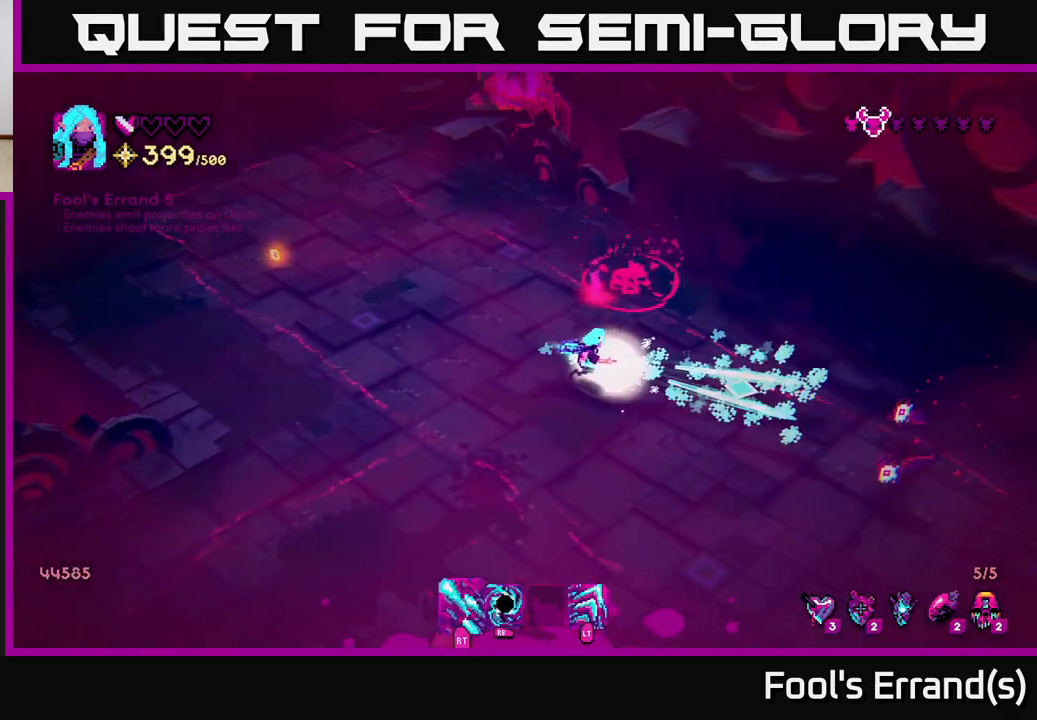
{"buttons": ["R2"], "left_stick": "left", "right_stick": "down", "events": [[183, "left_stick", "down-left"], [267, "left_stick", "left"], [400, "right_stick", "down"]]}
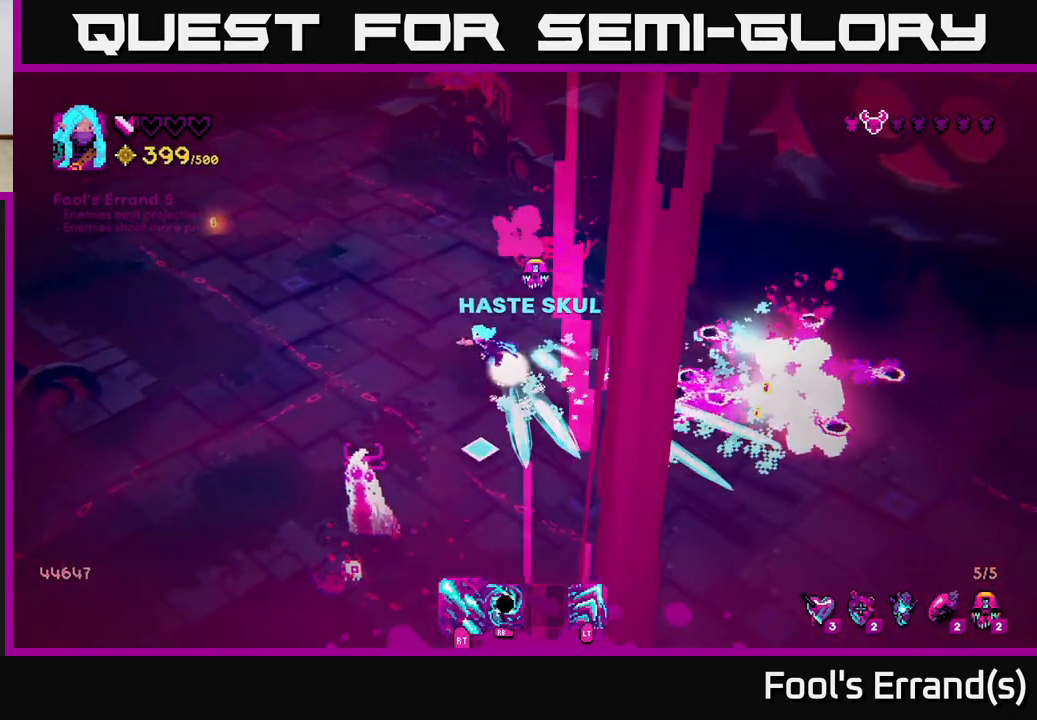
{"buttons": ["R2"], "left_stick": "up-left", "right_stick": "down", "events": [[150, "left_stick", "up-left"], [300, "left_stick", "left"], [500, "left_stick", "up-left"]]}
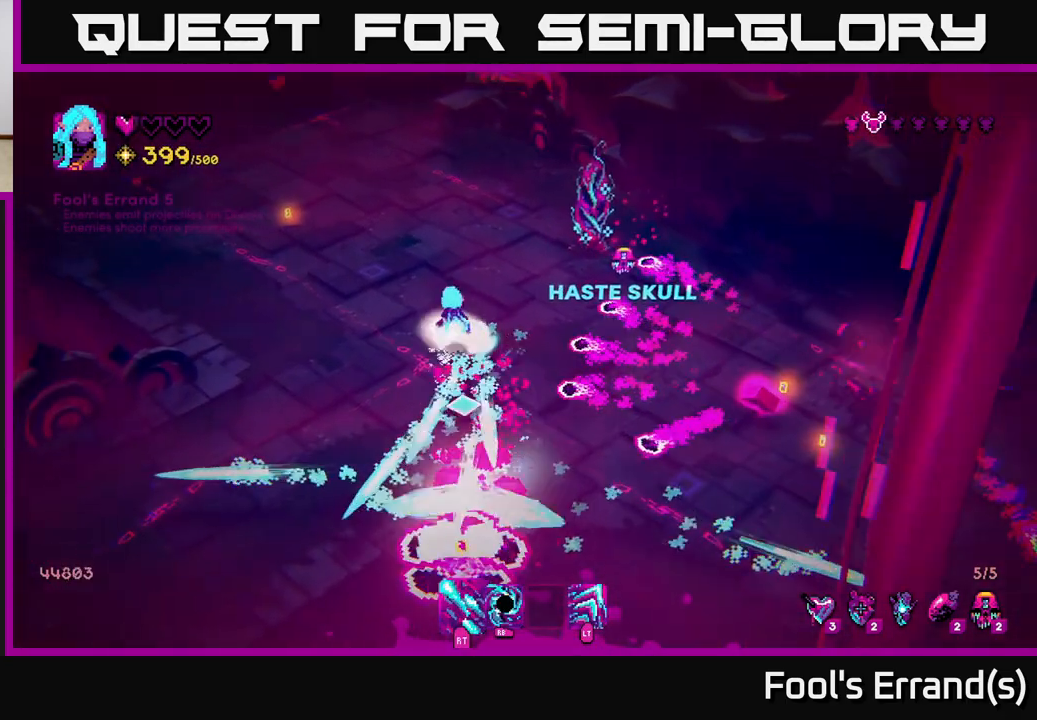
{"buttons": ["R2"], "left_stick": "up-left", "right_stick": "right", "events": [[33, "R2", "up"], [67, "right_stick", "down-right"], [117, "R2", "down"], [283, "right_stick", "up-right"], [483, "right_stick", "right"]]}
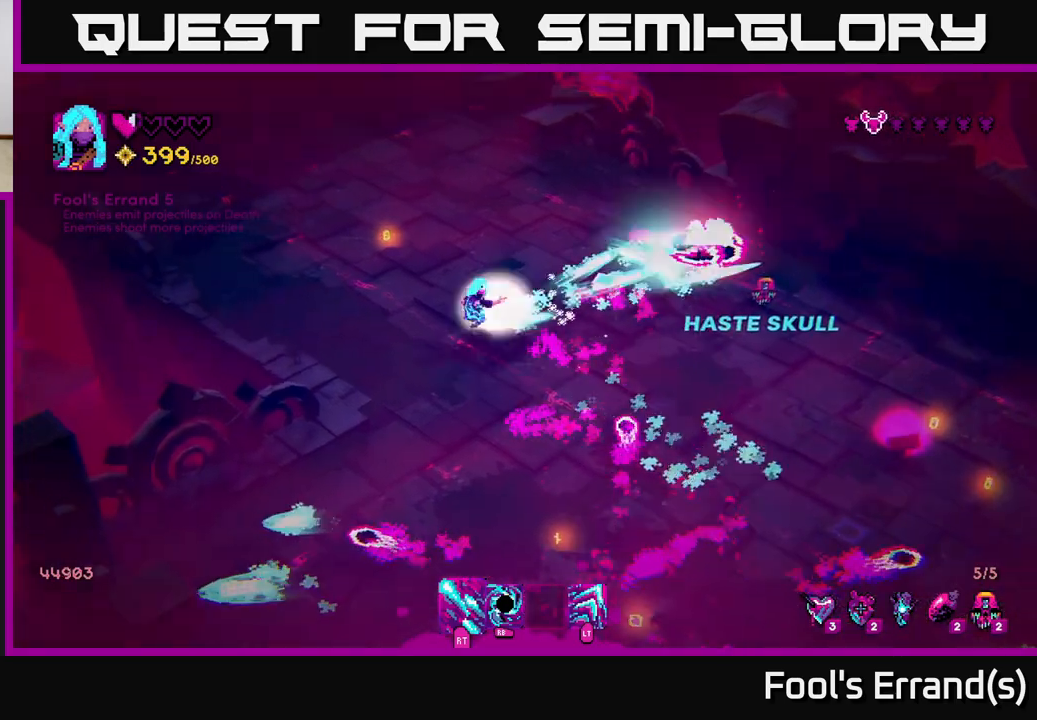
{"buttons": ["R2"], "left_stick": "down-right", "right_stick": "right", "events": [[350, "left_stick", "down-right"], [417, "R2", "up"], [467, "R2", "down"]]}
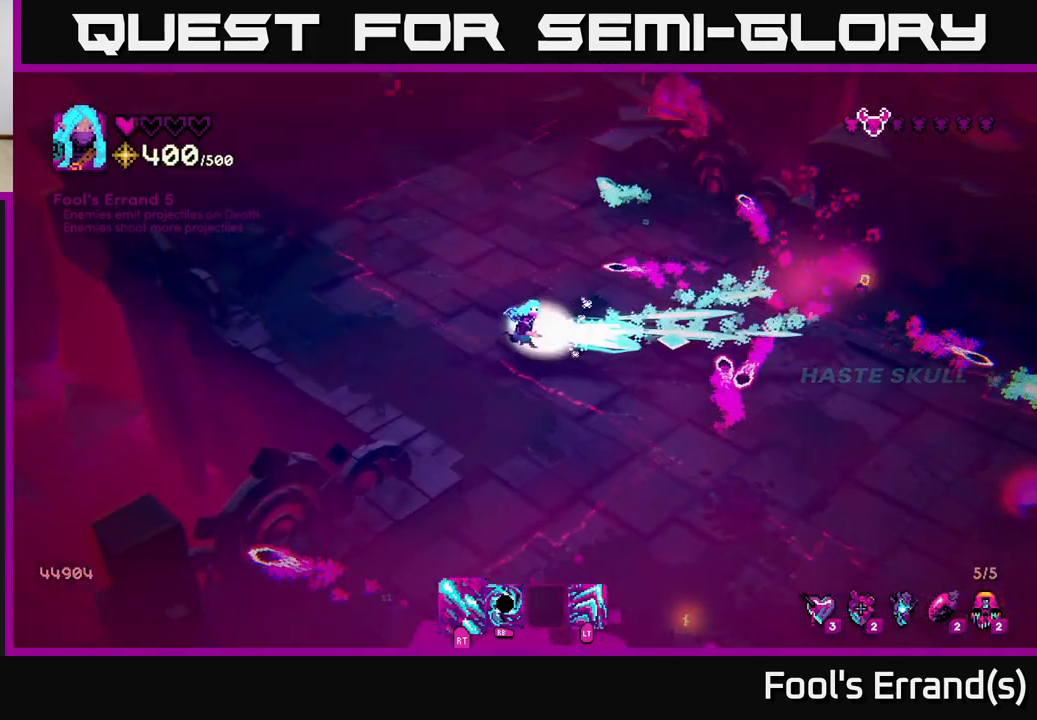
{"buttons": ["L2"], "left_stick": "right", "right_stick": "right", "events": [[17, "left_stick", "down"], [167, "R2", "up"], [233, "left_stick", "down-right"], [367, "left_stick", "right"], [417, "L2", "down"]]}
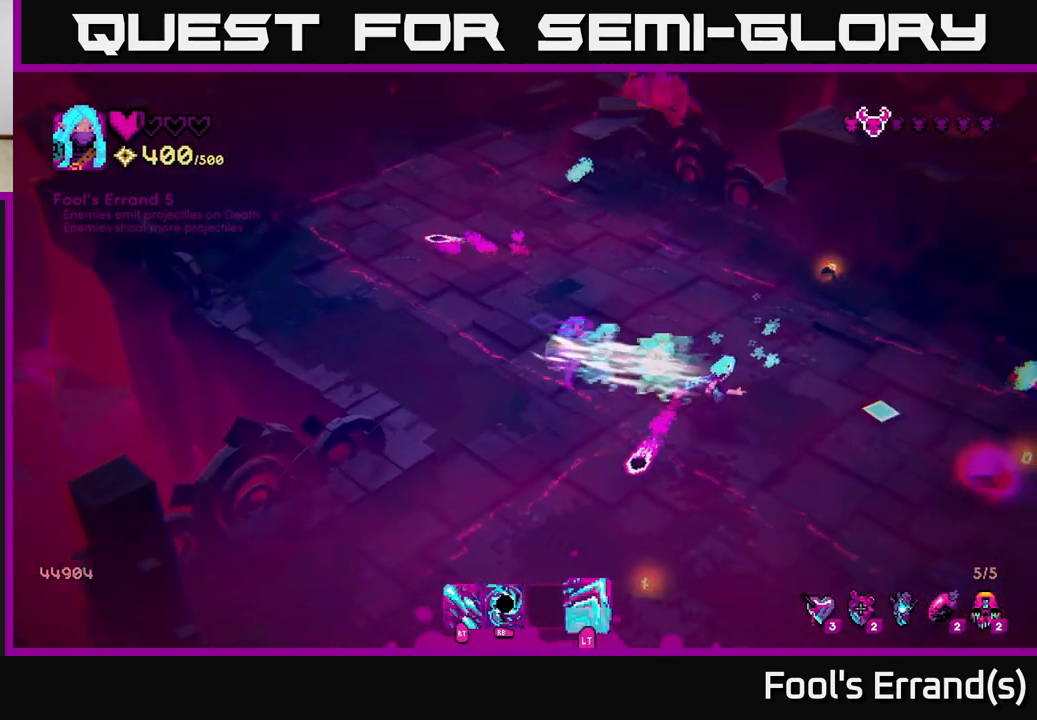
{"buttons": [], "left_stick": "up-right", "right_stick": "down-right", "events": [[100, "L2", "up"], [300, "right_stick", "center"], [450, "left_stick", "up-right"], [467, "right_stick", "down-right"]]}
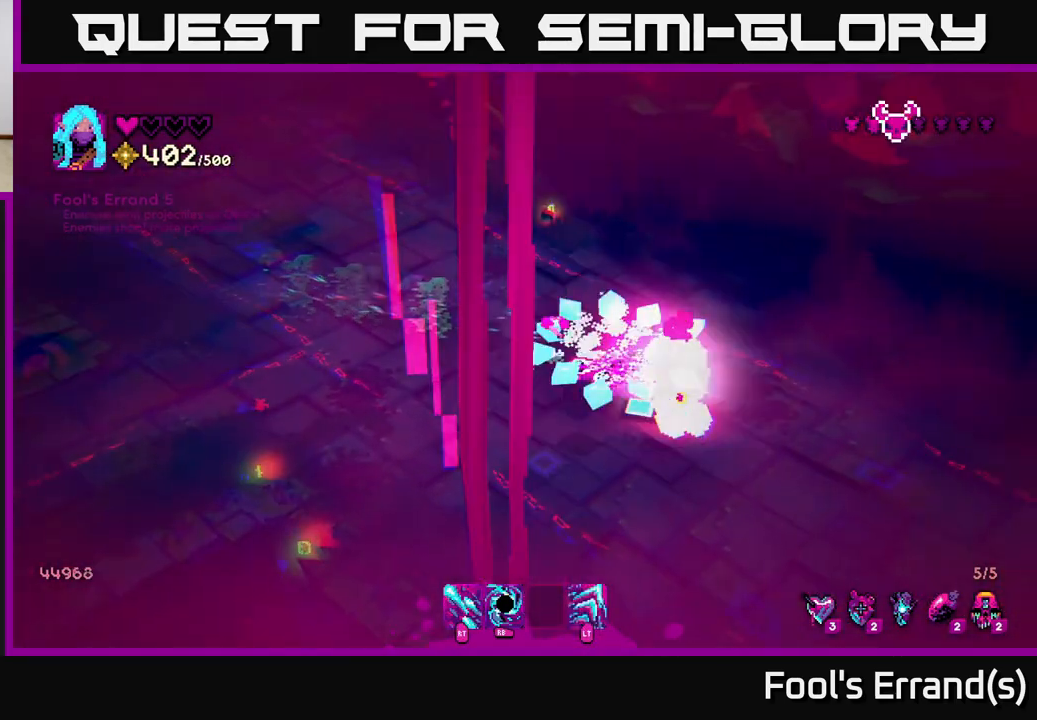
{"buttons": ["L2", "R2"], "left_stick": "up-left", "right_stick": "down-right", "events": [[100, "right_stick", "down"], [150, "R2", "down"], [150, "left_stick", "up"], [317, "left_stick", "up-left"], [333, "L2", "down"], [500, "right_stick", "down-right"]]}
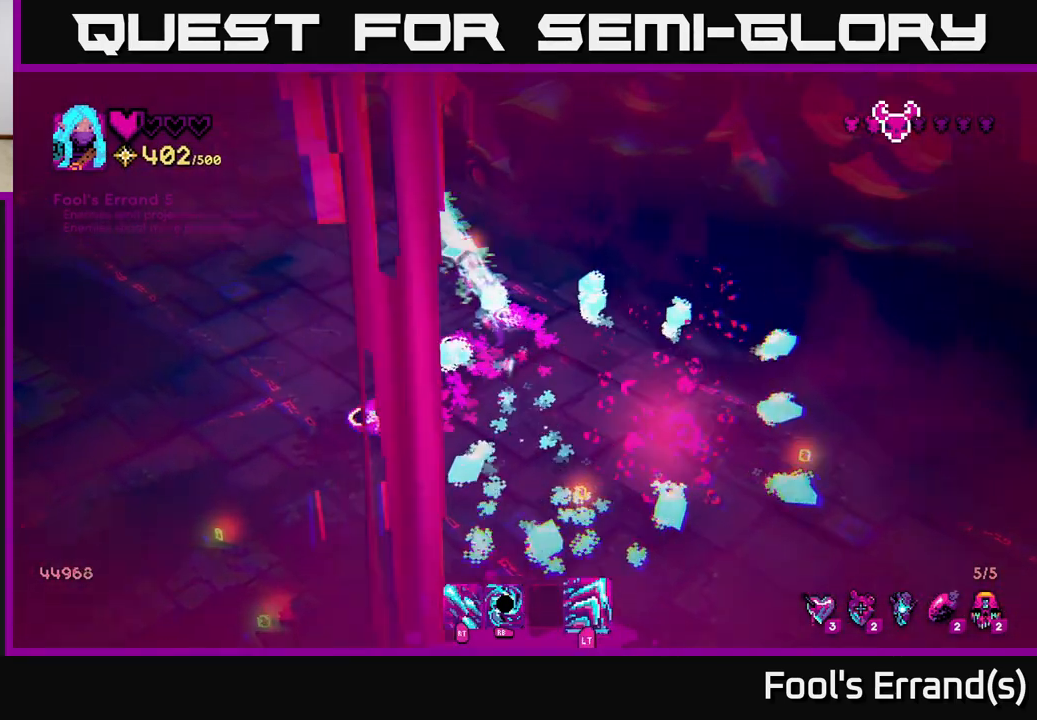
{"buttons": ["R2"], "left_stick": "down-left", "right_stick": "down", "events": [[150, "L2", "up"], [333, "left_stick", "down-left"], [350, "right_stick", "down"]]}
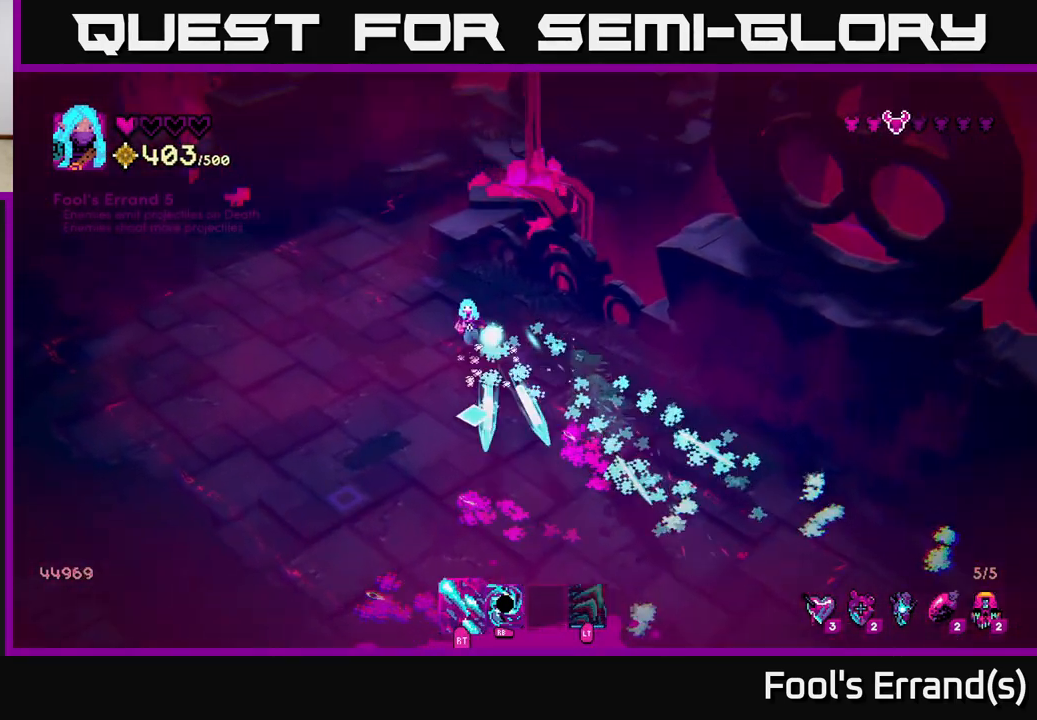
{"buttons": ["R2"], "left_stick": "down", "right_stick": "down", "events": [[83, "left_stick", "down"], [383, "R2", "up"], [500, "R2", "down"]]}
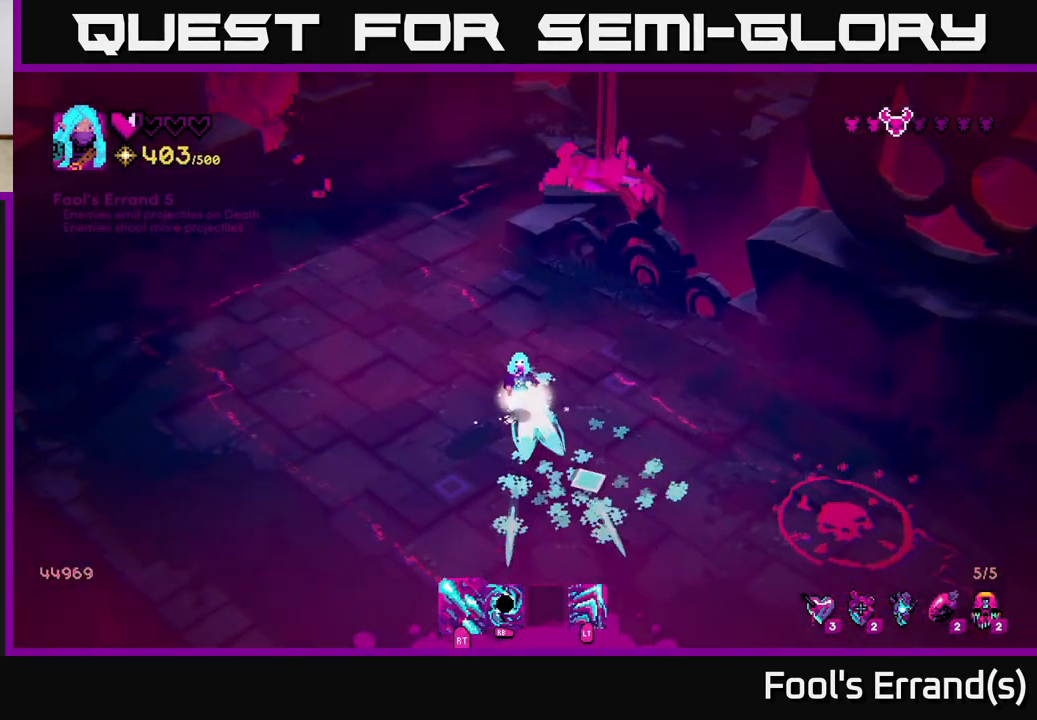
{"buttons": ["R2"], "left_stick": "down", "right_stick": "right", "events": [[33, "right_stick", "down-right"], [233, "right_stick", "right"]]}
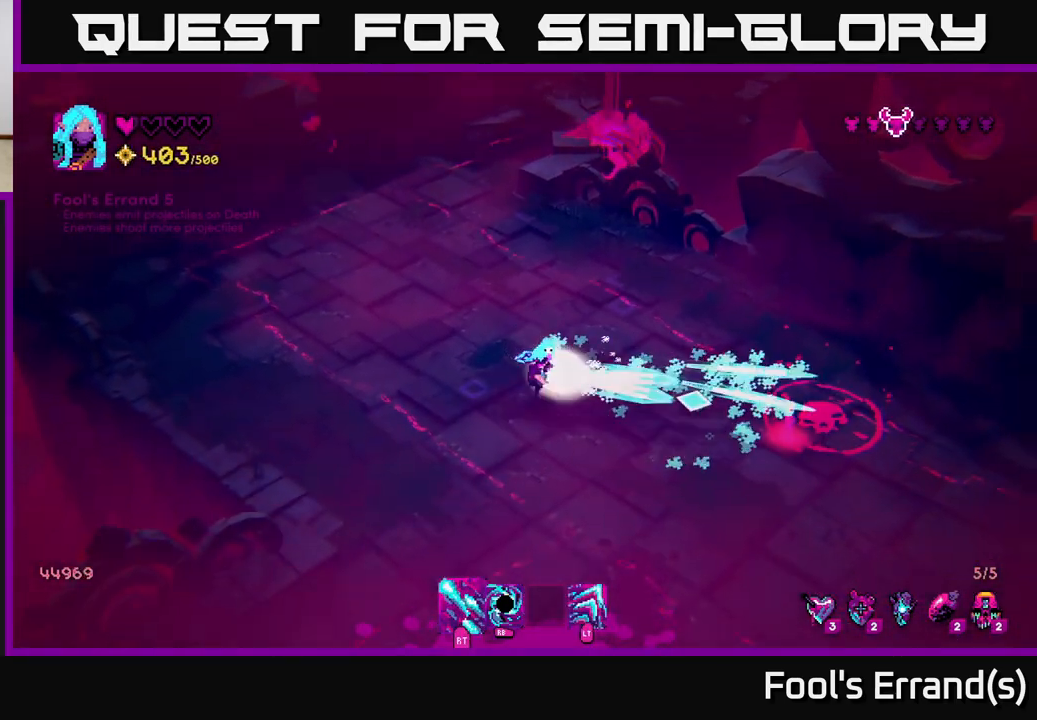
{"buttons": ["R2"], "left_stick": "down-left", "right_stick": "down-right", "events": [[83, "right_stick", "down-right"], [200, "right_stick", "down"], [317, "left_stick", "down-left"], [417, "right_stick", "down-right"]]}
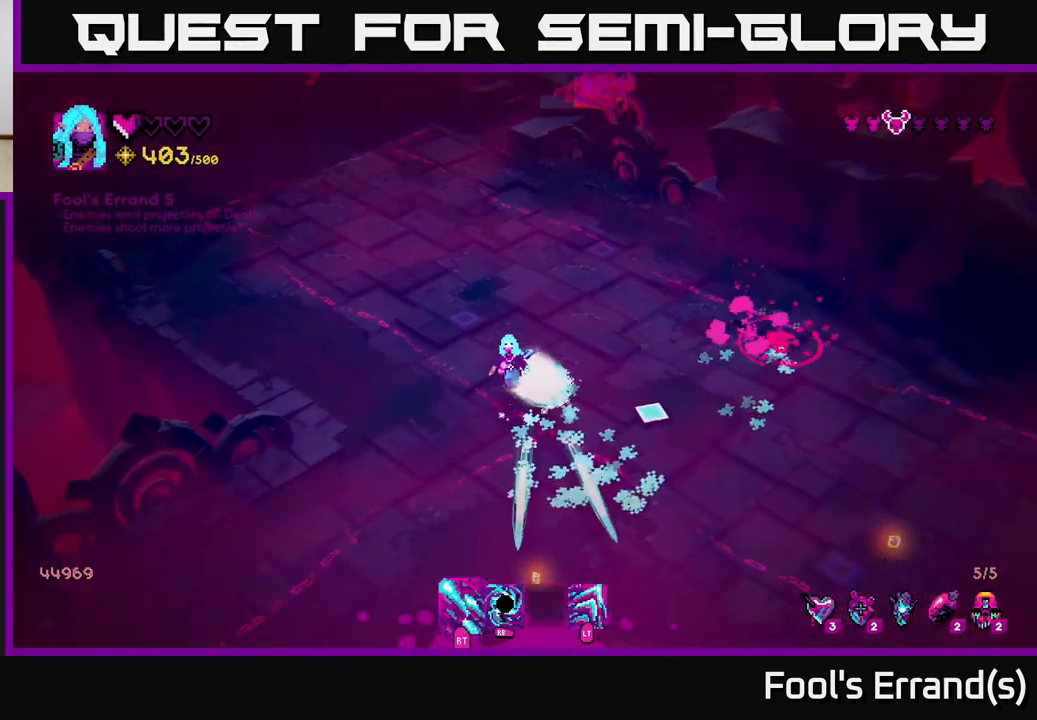
{"buttons": ["R2"], "left_stick": "down-right", "right_stick": "up-right", "events": [[17, "left_stick", "down"], [33, "right_stick", "right"], [317, "right_stick", "up-right"], [350, "left_stick", "down-right"]]}
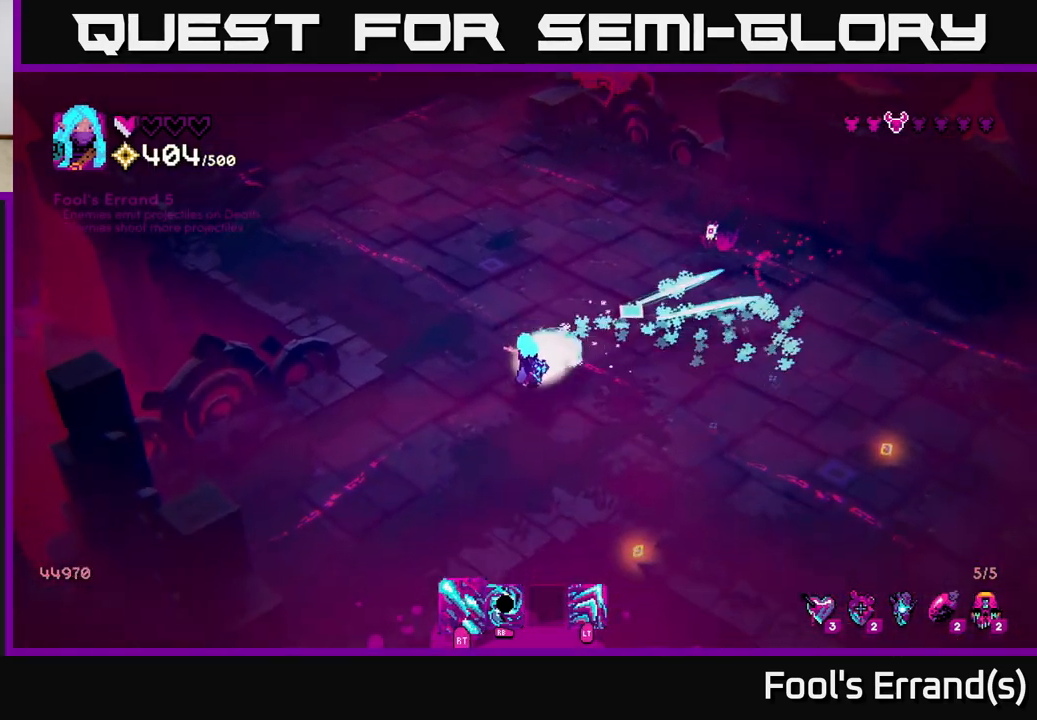
{"buttons": ["R2"], "left_stick": "right", "right_stick": "up-right", "events": [[283, "right_stick", "right"], [383, "R2", "up"], [450, "right_stick", "up-right"], [483, "R2", "down"], [500, "left_stick", "right"]]}
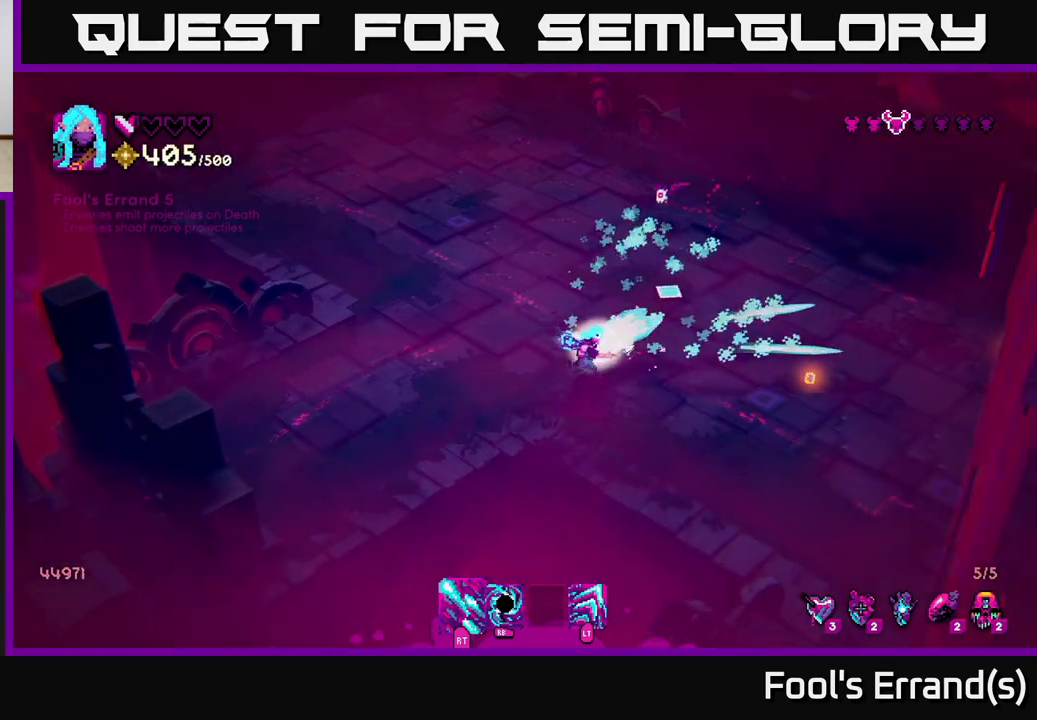
{"buttons": ["R2"], "left_stick": "right", "right_stick": "up", "events": [[167, "right_stick", "up"], [183, "left_stick", "up-right"], [467, "left_stick", "right"]]}